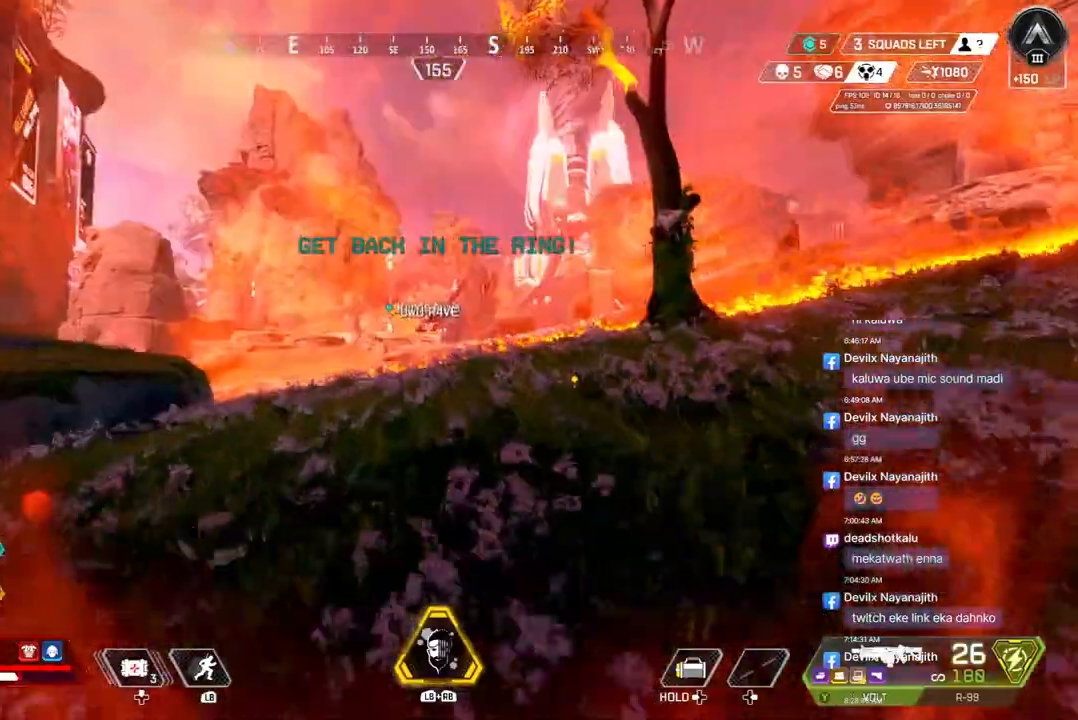
Gameplay with a controller (Xbox layout); each line is a JSON object with the inputs held at the frame after it. "events" lists button and stick changes between this image and that frame as [ms after this image, input, new state], when the widget could be followed in between. Not read: HOME L3.
{"buttons": [], "left_stick": "up", "right_stick": "center", "events": []}
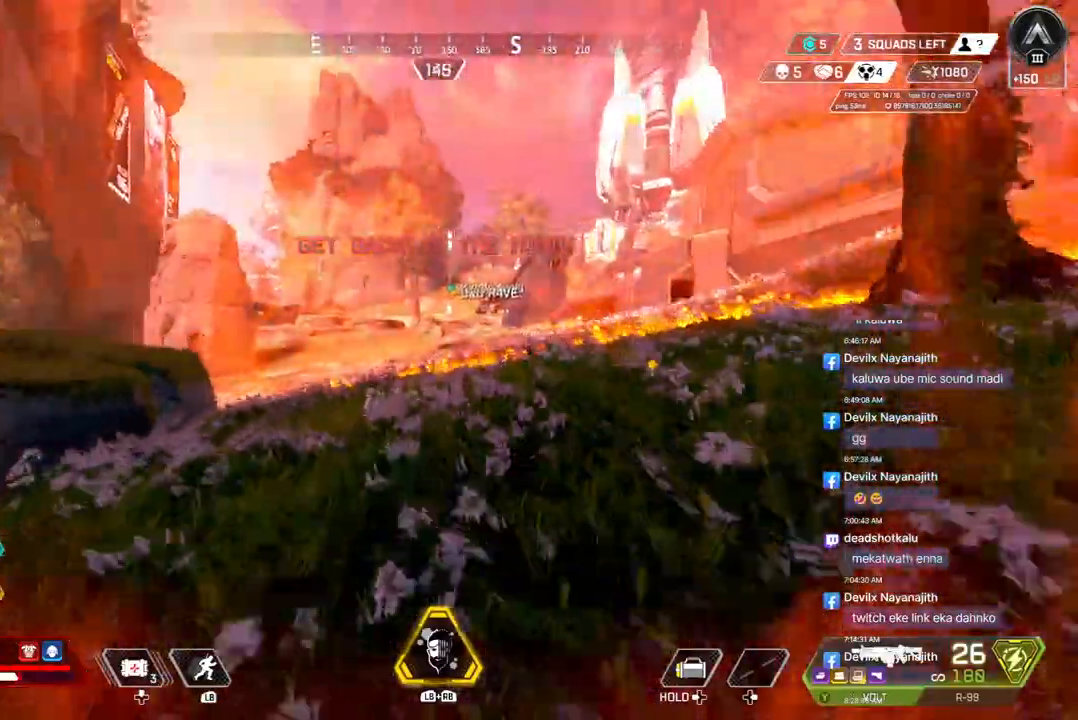
{"buttons": ["A", "B"], "left_stick": "up", "right_stick": "center", "events": [[233, "B", "down"], [500, "A", "down"]]}
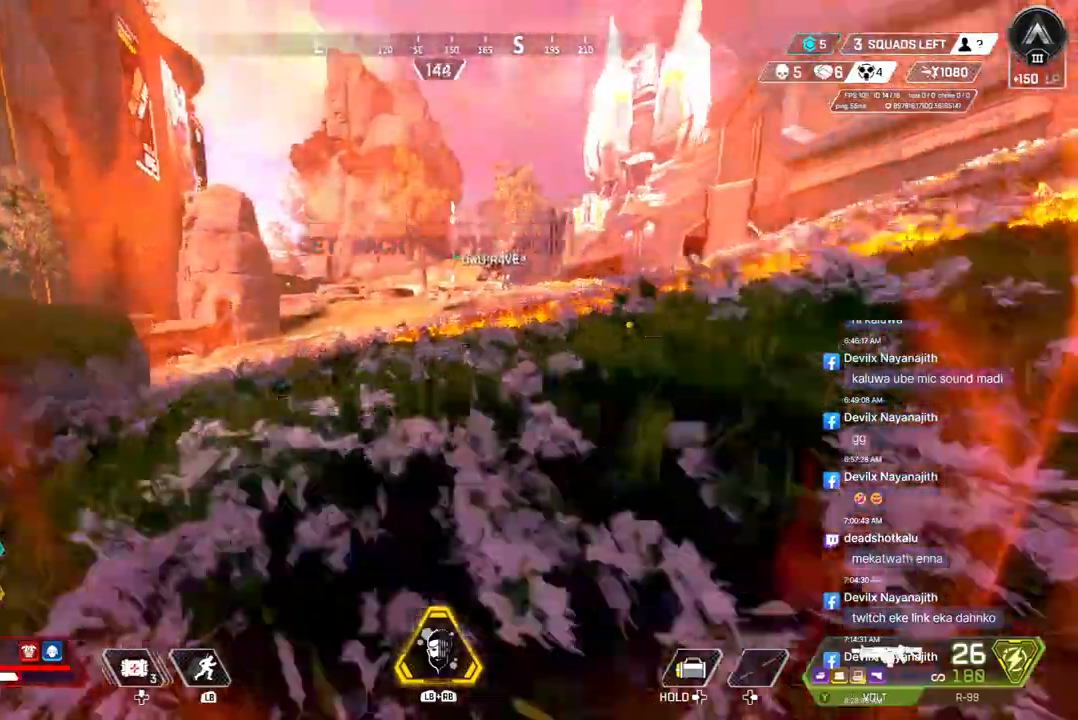
{"buttons": ["B"], "left_stick": "center", "right_stick": "center", "events": [[100, "A", "up"], [100, "right_stick", "up-right"], [300, "right_stick", "up-left"], [433, "left_stick", "center"], [500, "right_stick", "center"]]}
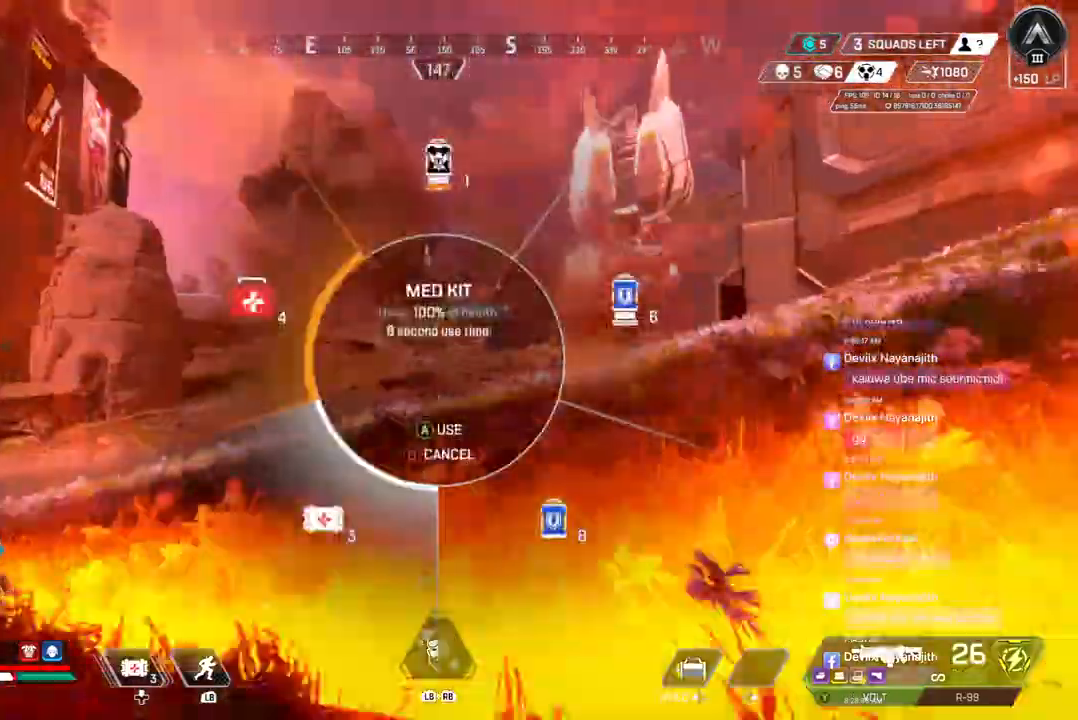
{"buttons": ["B"], "left_stick": "up", "right_stick": "center", "events": [[333, "right_stick", "up-left"], [433, "left_stick", "up"], [433, "right_stick", "center"]]}
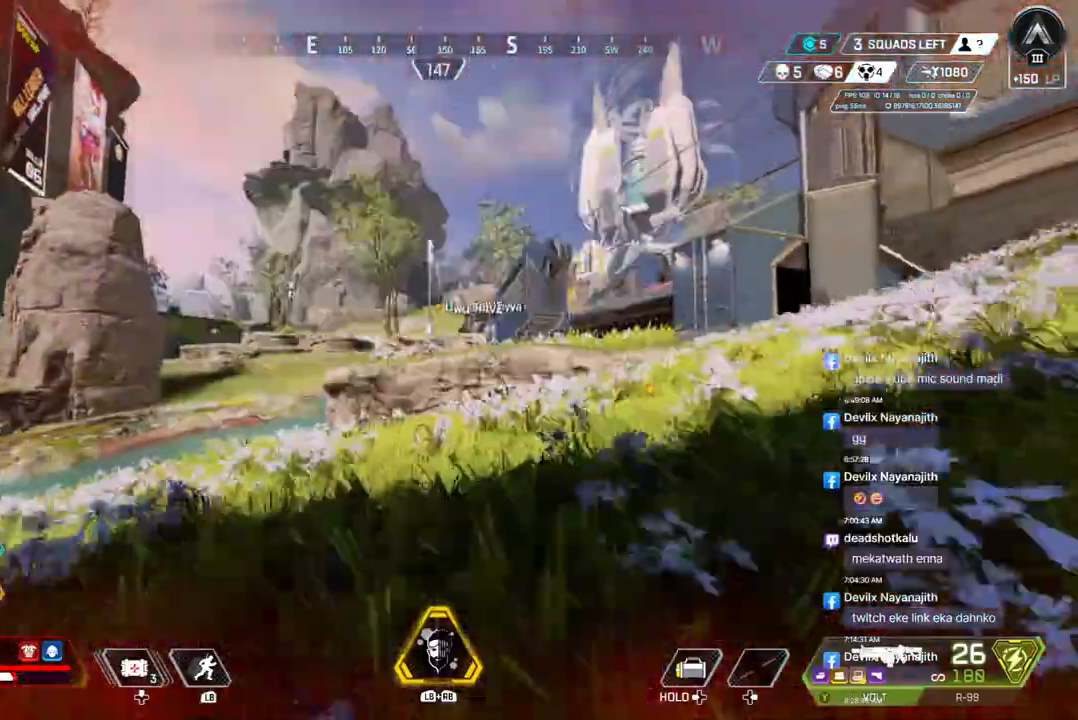
{"buttons": [], "left_stick": "up", "right_stick": "center", "events": [[33, "left_stick", "center"], [133, "left_stick", "up"], [167, "right_stick", "up-right"], [233, "right_stick", "center"], [267, "A", "down"], [400, "A", "up"], [433, "B", "up"]]}
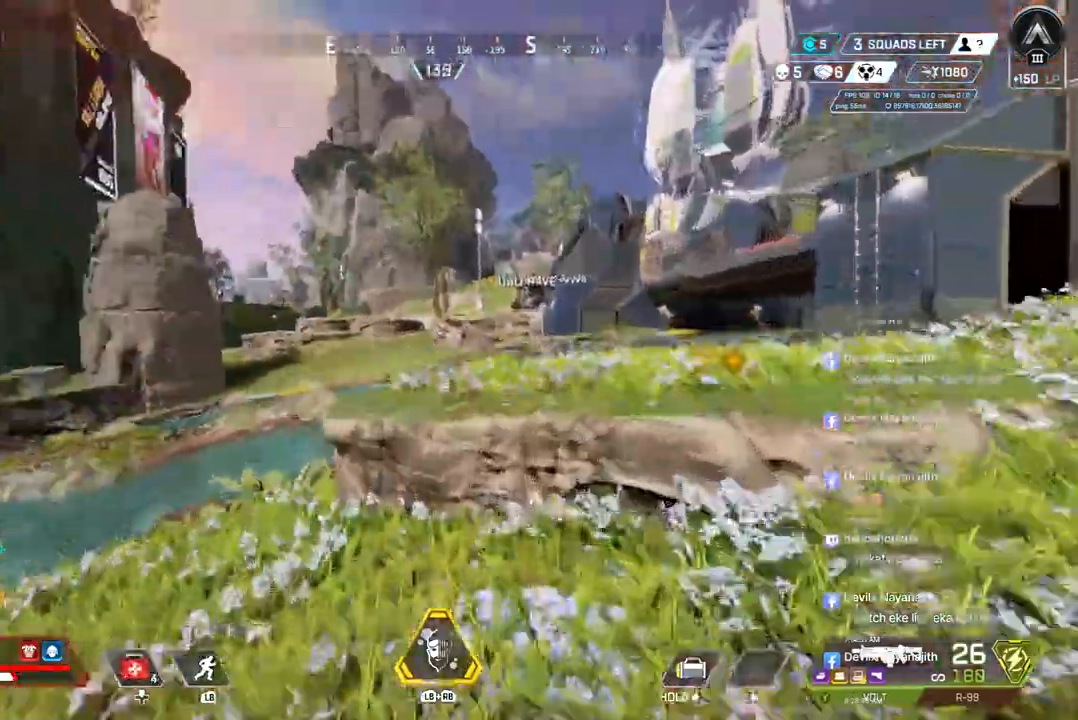
{"buttons": [], "left_stick": "up", "right_stick": "center", "events": []}
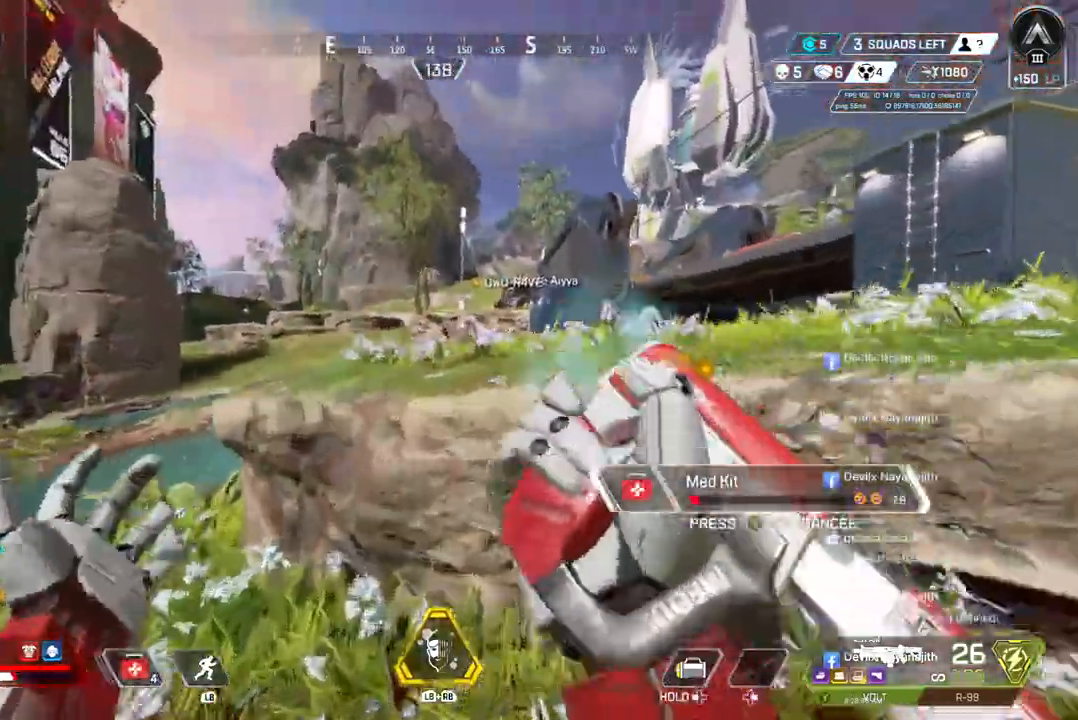
{"buttons": ["A"], "left_stick": "up", "right_stick": "center", "events": [[433, "A", "down"]]}
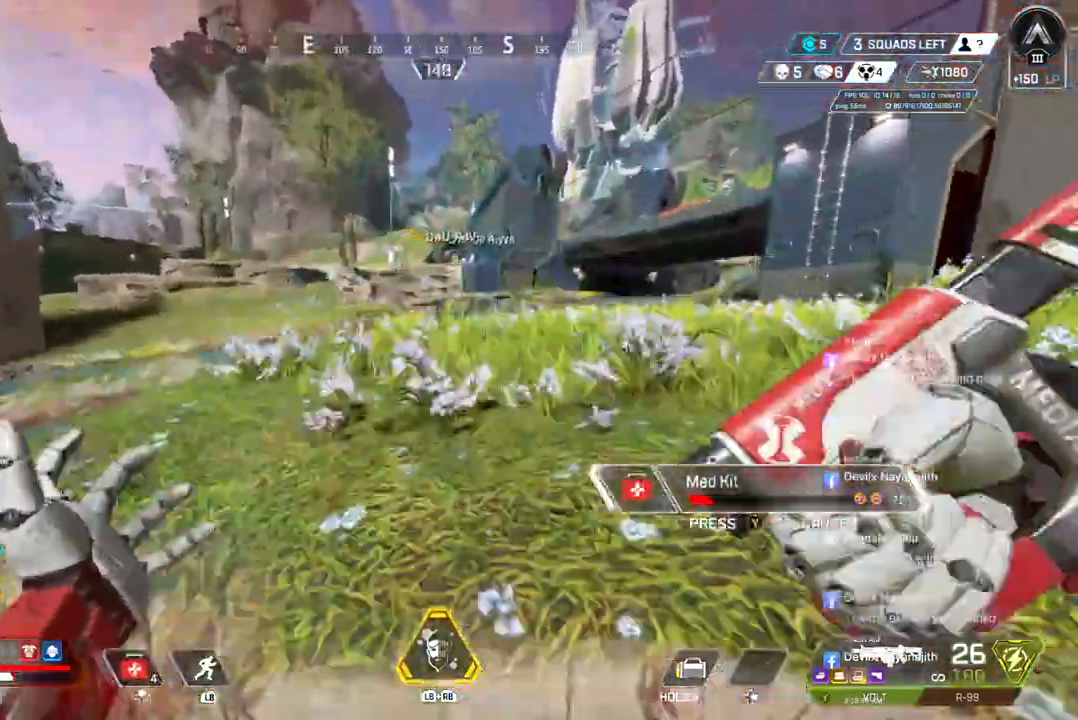
{"buttons": [], "left_stick": "up", "right_stick": "center", "events": [[100, "A", "up"]]}
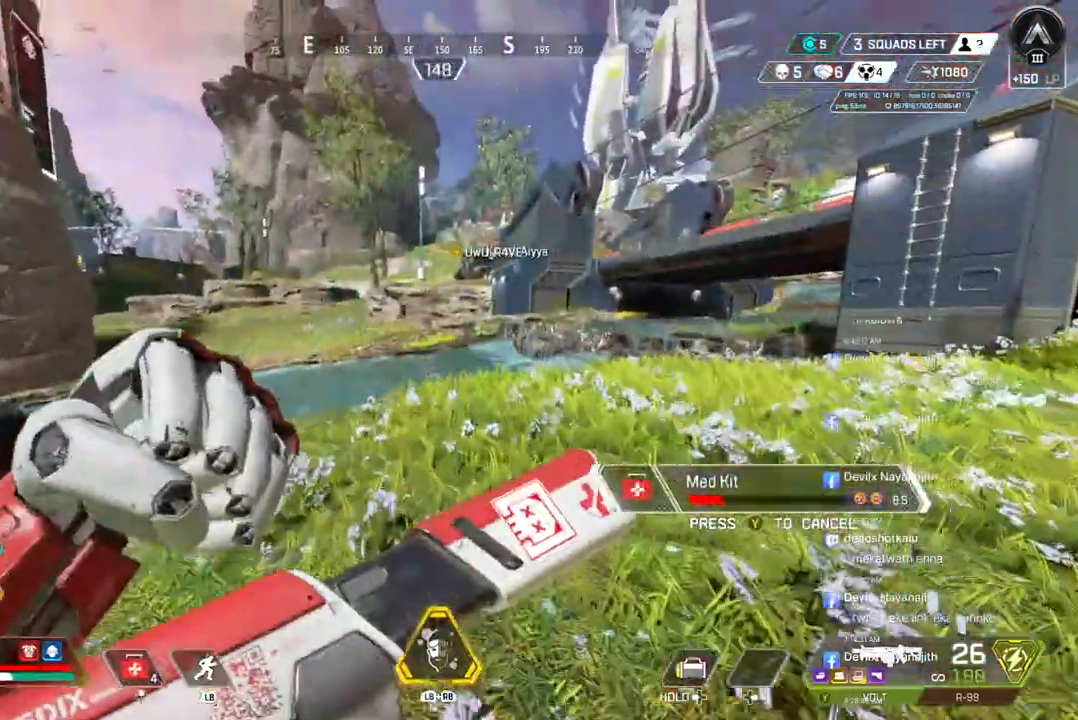
{"buttons": [], "left_stick": "up", "right_stick": "center", "events": []}
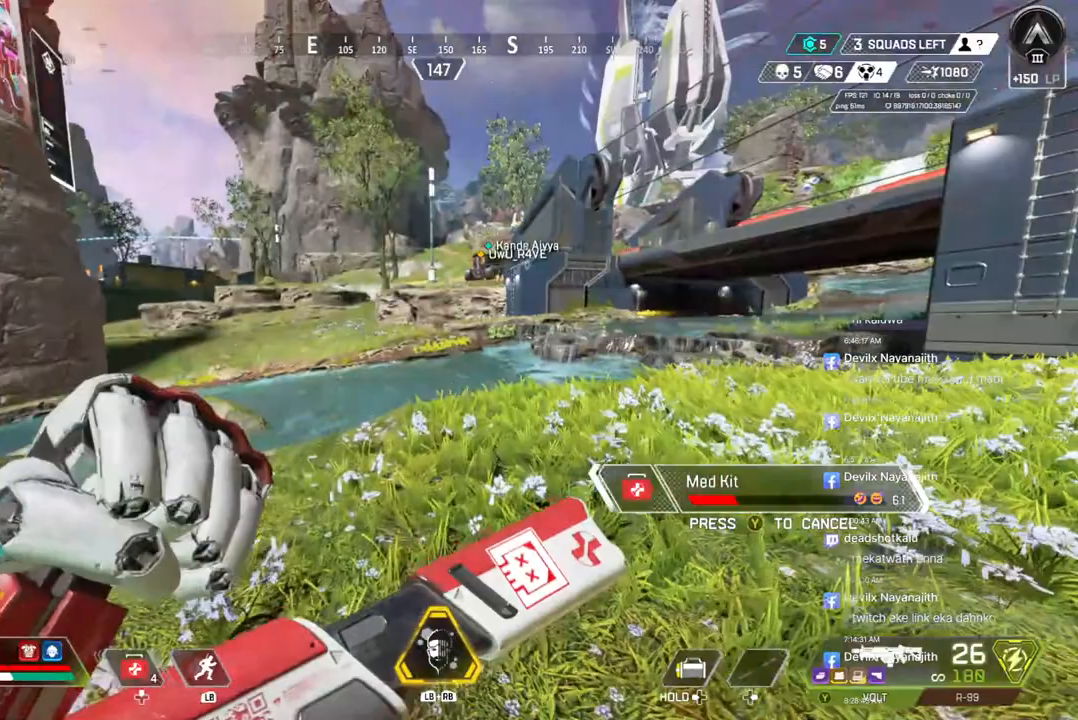
{"buttons": [], "left_stick": "up", "right_stick": "center", "events": []}
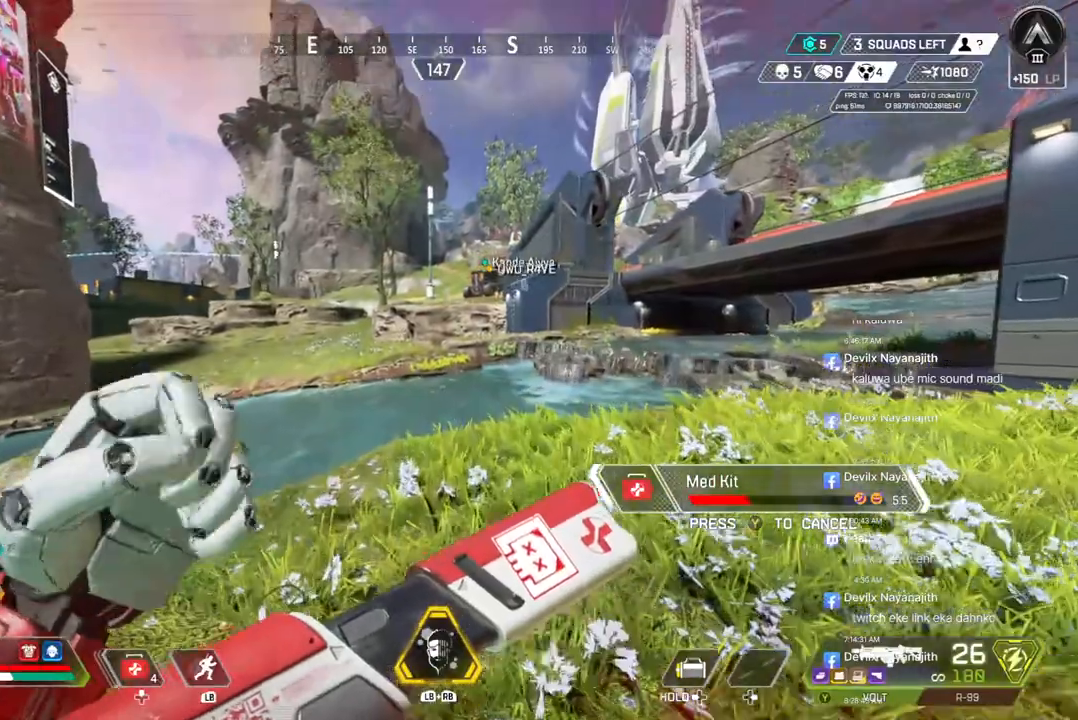
{"buttons": [], "left_stick": "up", "right_stick": "up-left", "events": [[500, "right_stick", "up-left"]]}
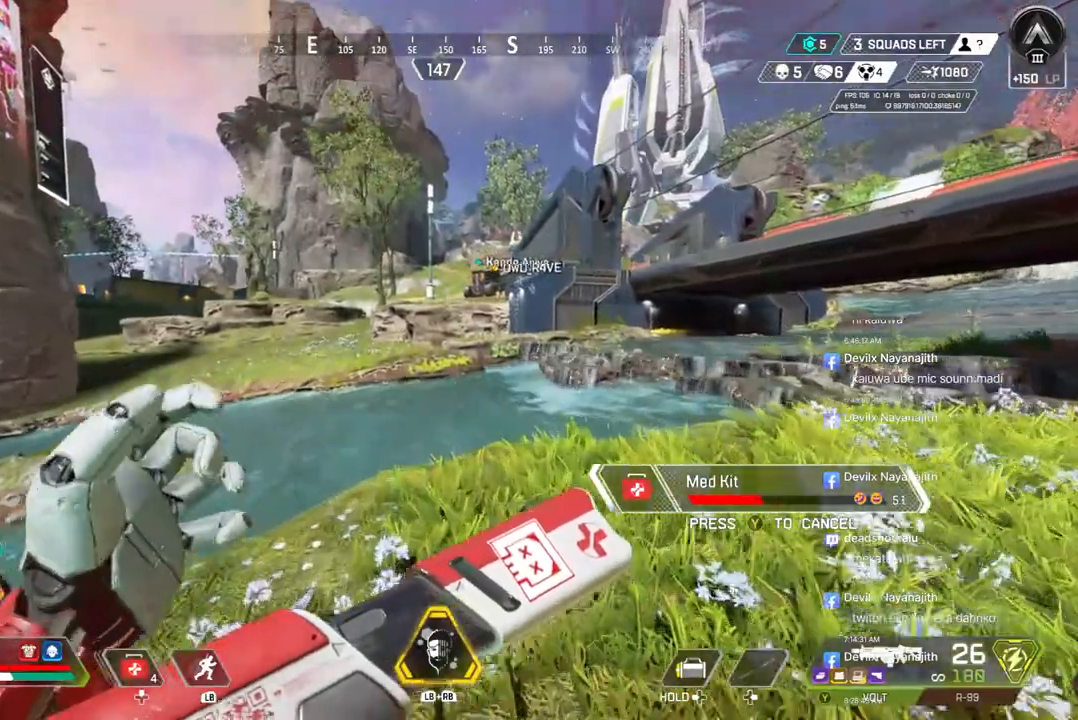
{"buttons": [], "left_stick": "up", "right_stick": "center"}
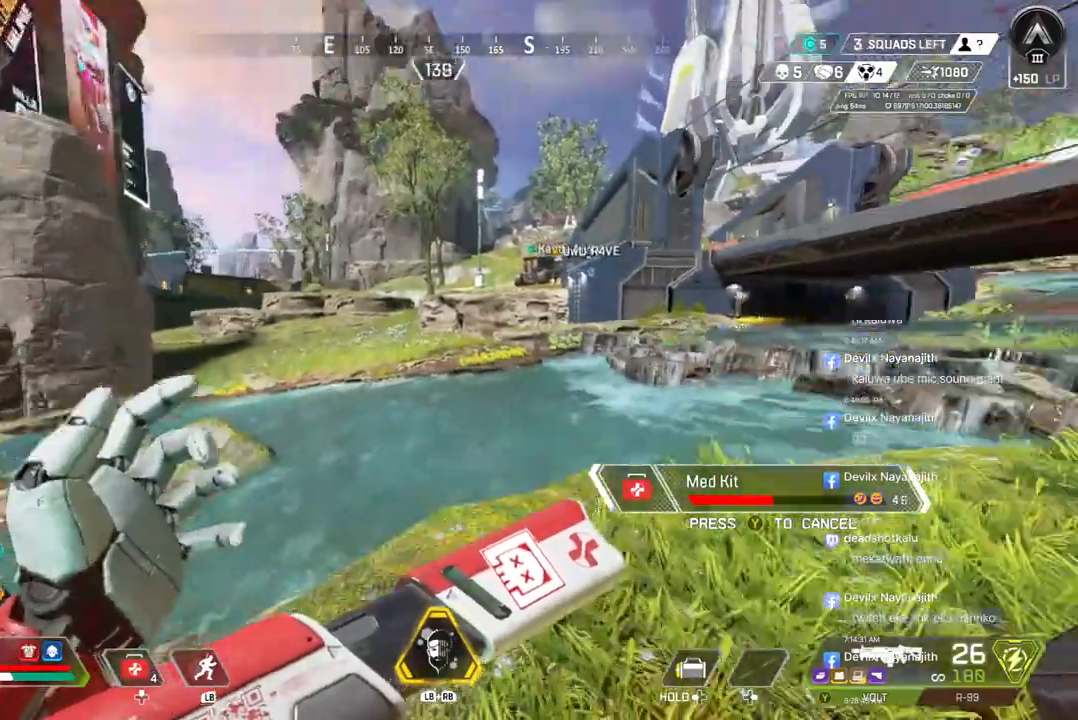
{"buttons": [], "left_stick": "up", "right_stick": "center", "events": []}
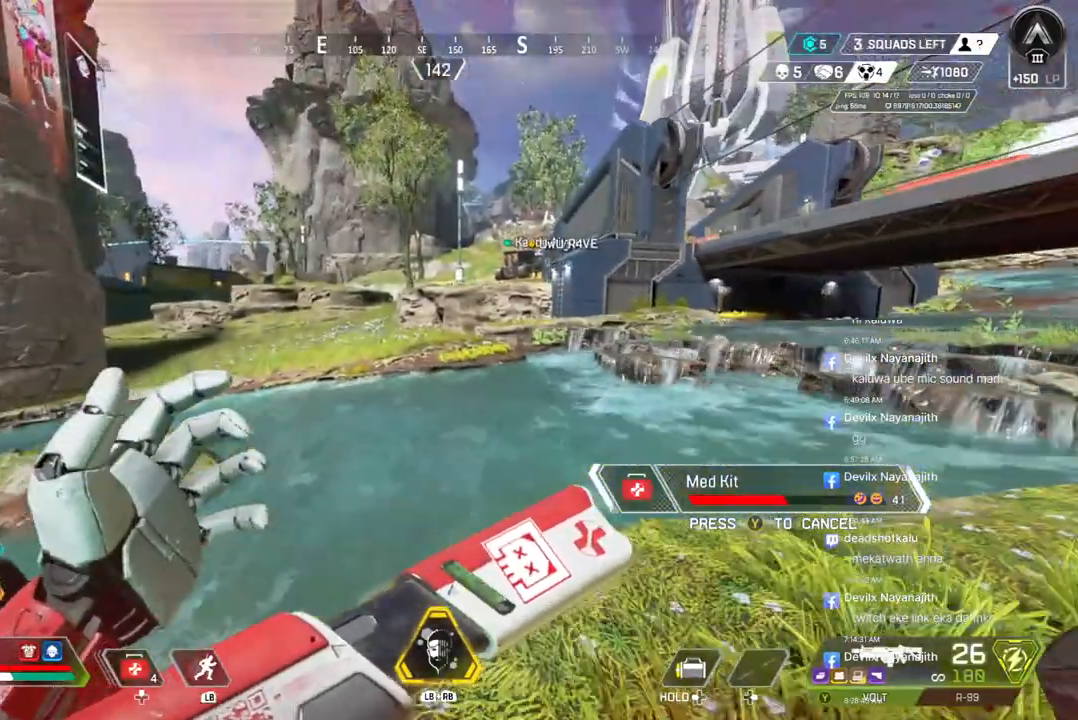
{"buttons": [], "left_stick": "up", "right_stick": "center", "events": []}
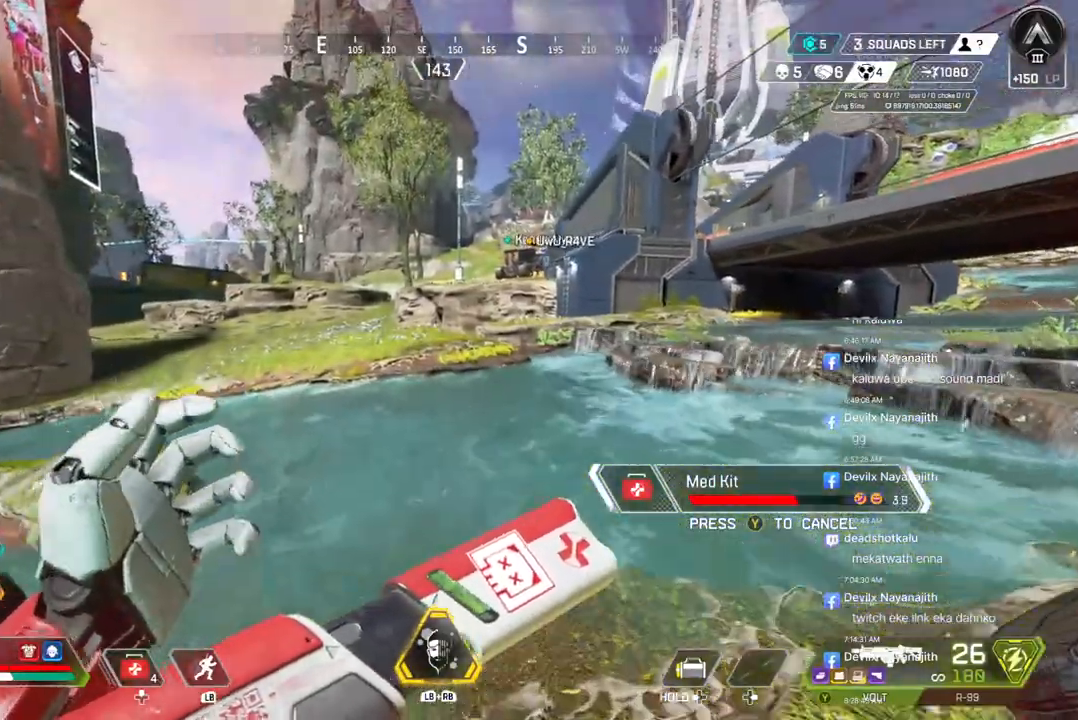
{"buttons": [], "left_stick": "up", "right_stick": "center", "events": []}
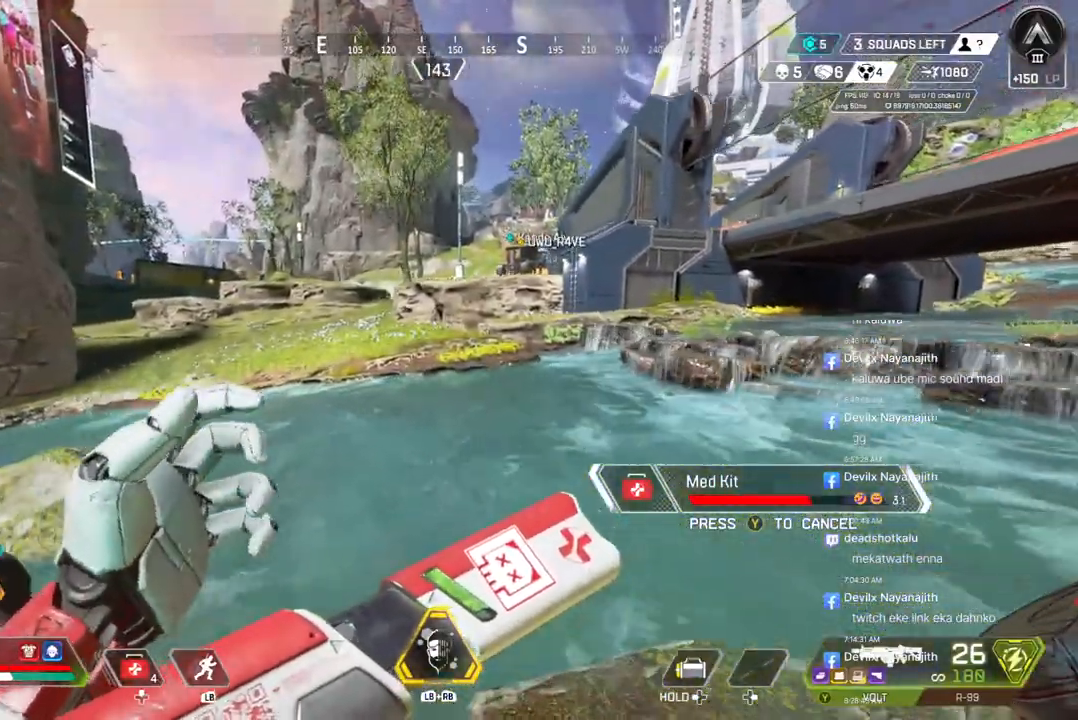
{"buttons": [], "left_stick": "up", "right_stick": "center", "events": []}
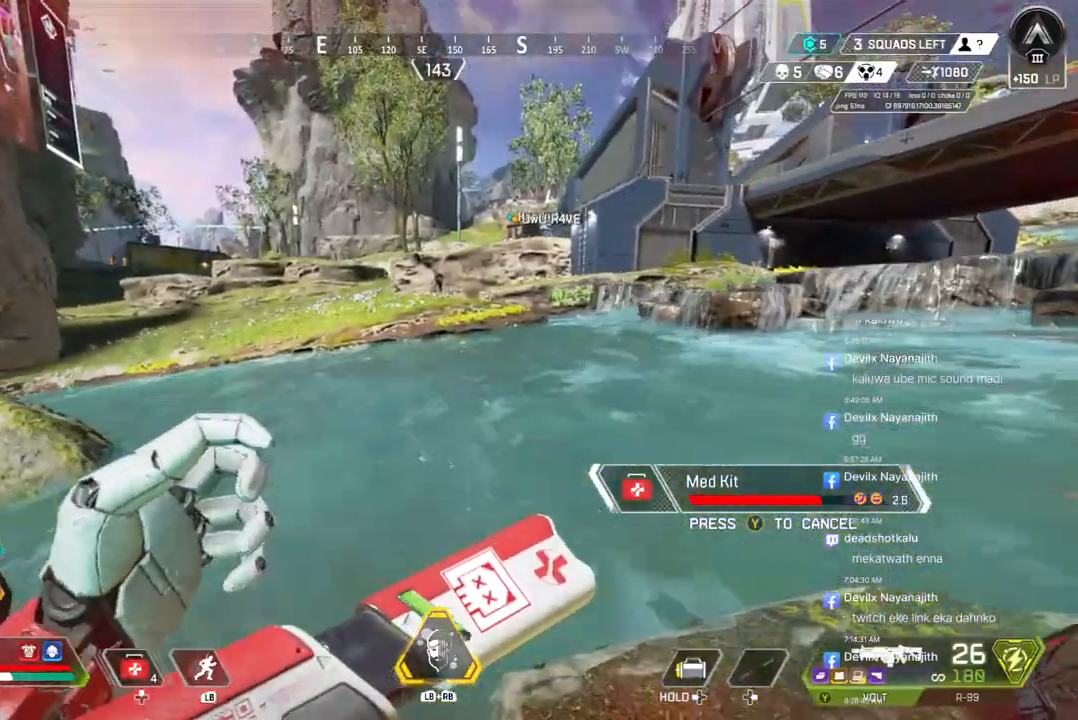
{"buttons": [], "left_stick": "up", "right_stick": "center", "events": []}
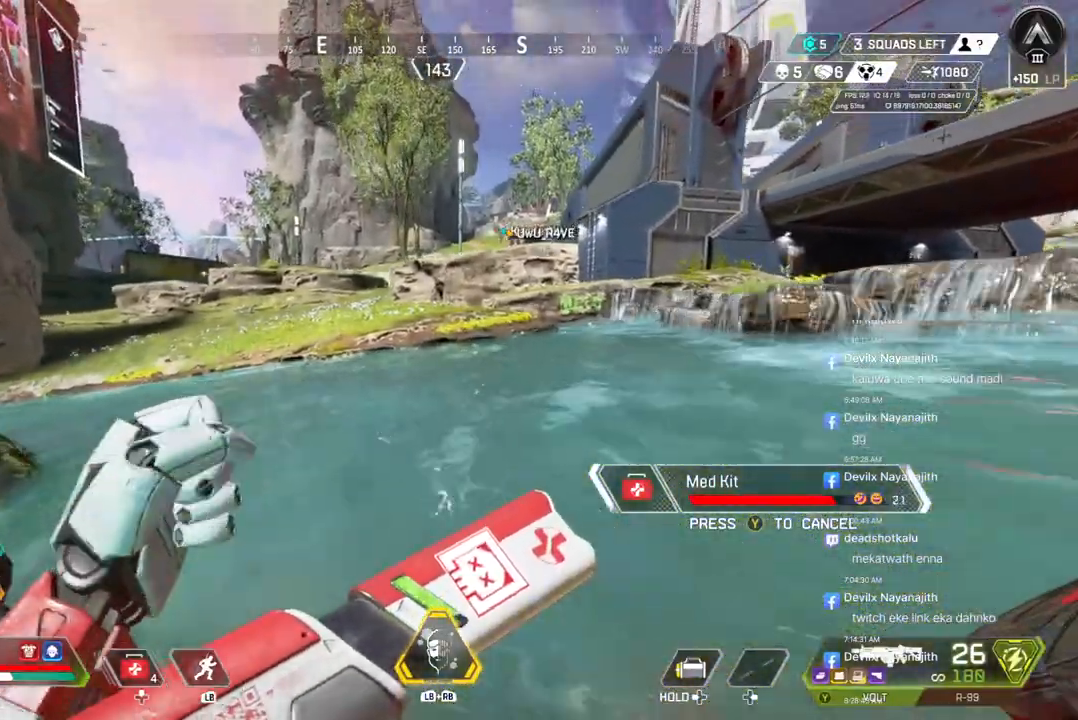
{"buttons": [], "left_stick": "up", "right_stick": "center", "events": []}
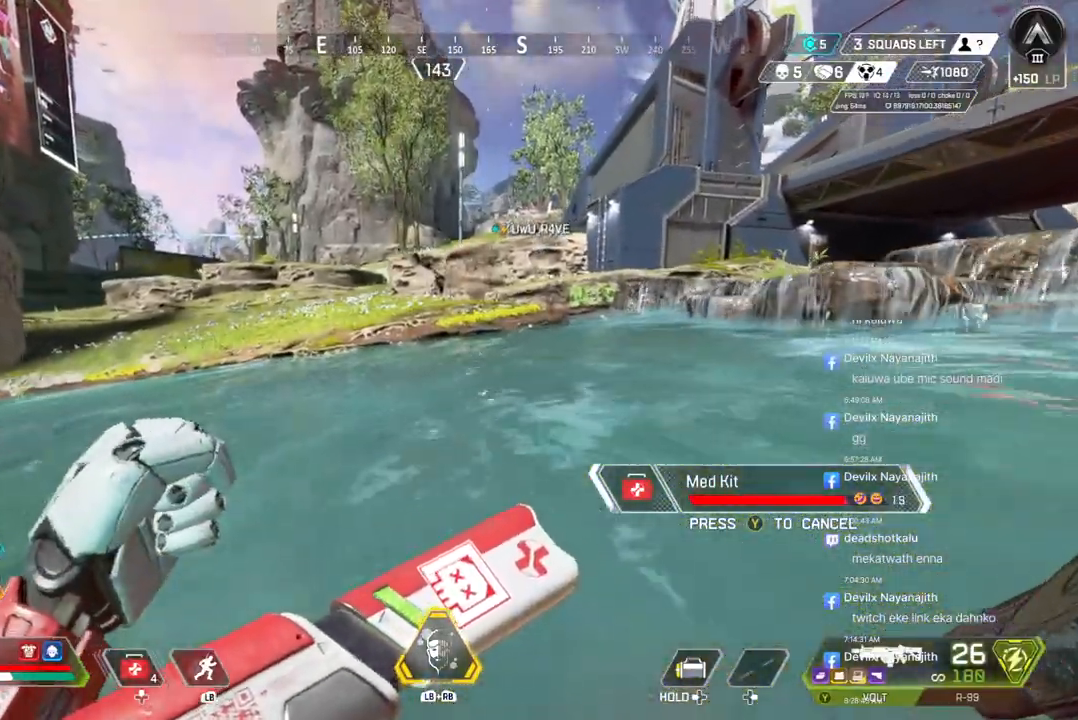
{"buttons": [], "left_stick": "up", "right_stick": "center", "events": []}
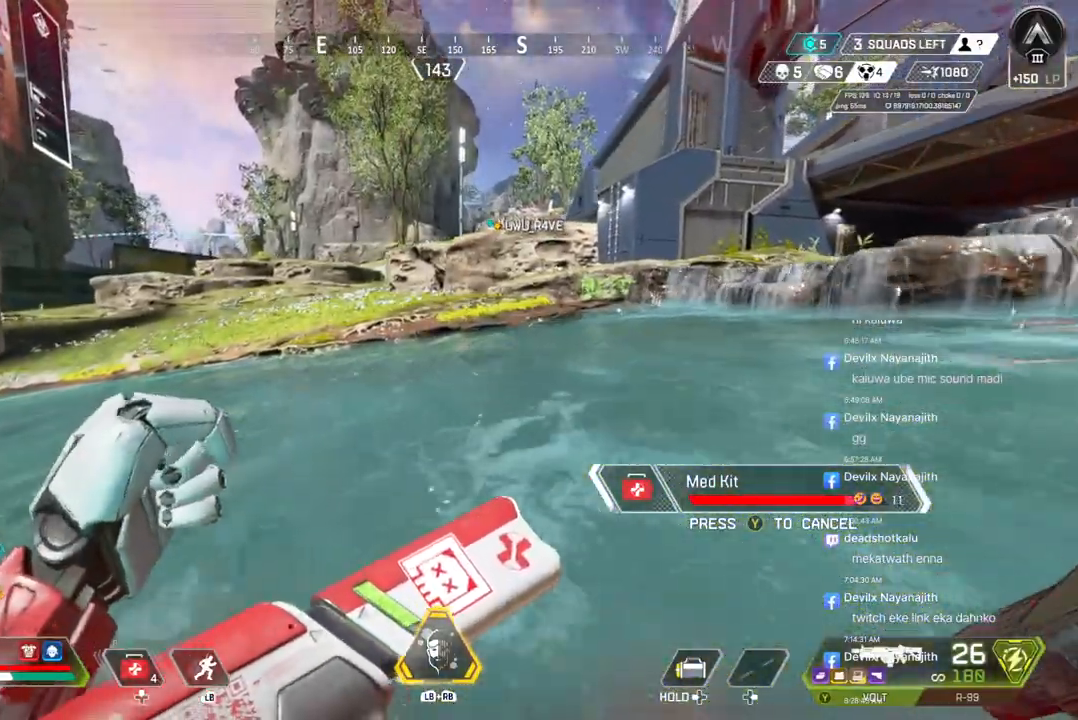
{"buttons": [], "left_stick": "up", "right_stick": "center", "events": []}
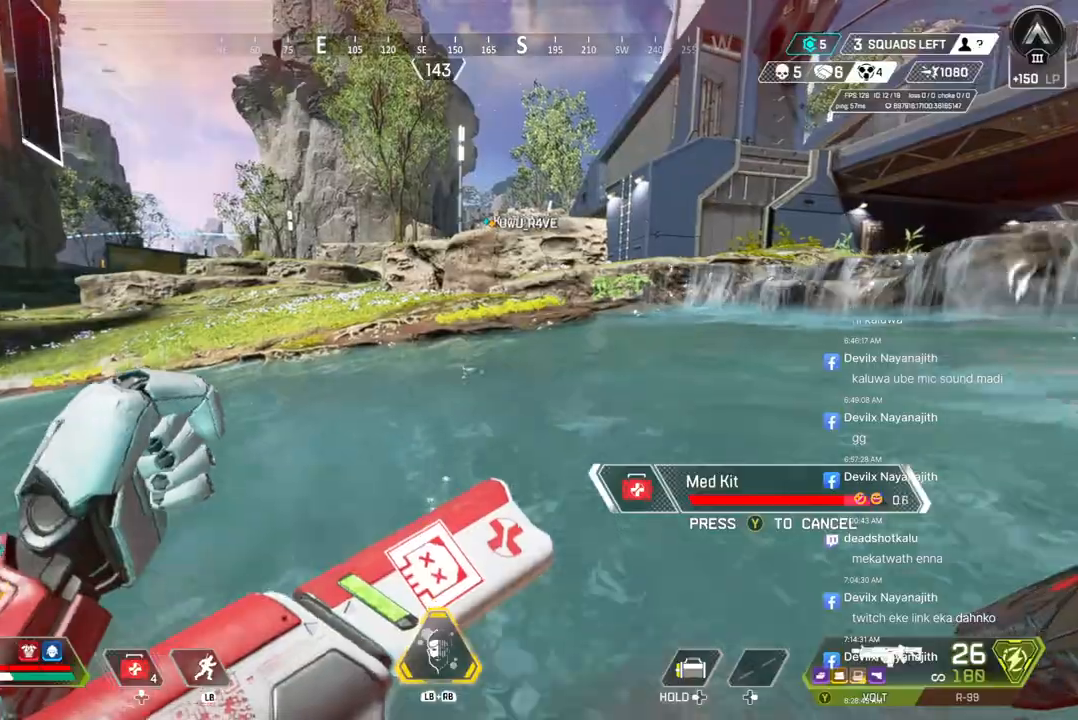
{"buttons": [], "left_stick": "up", "right_stick": "center", "events": []}
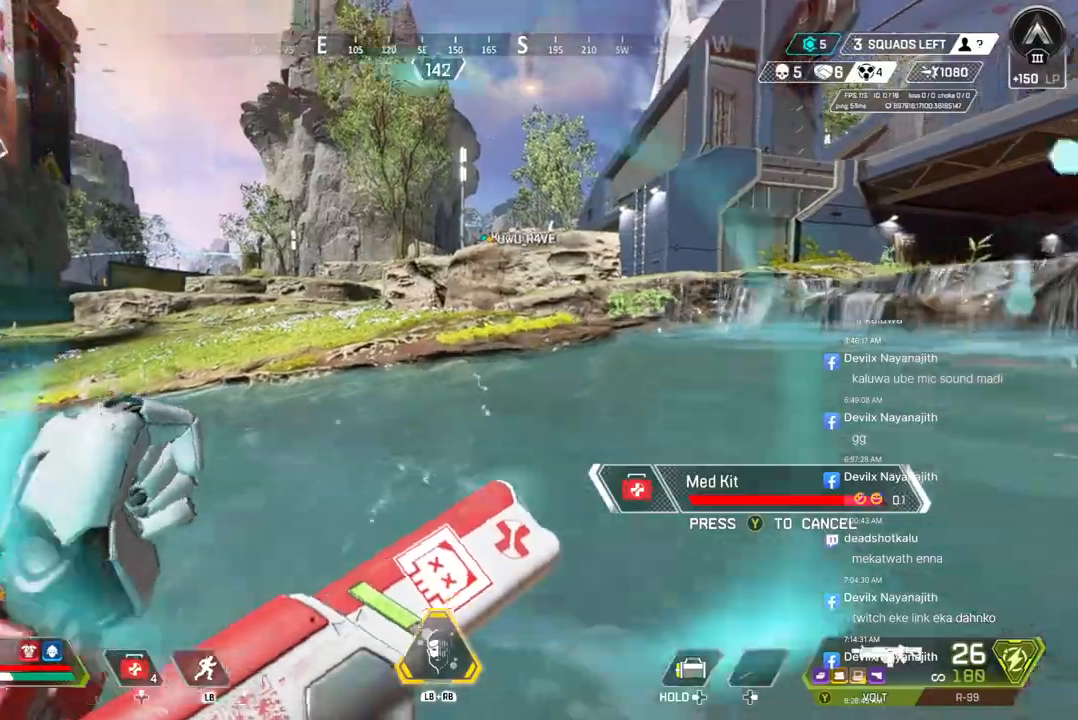
{"buttons": [], "left_stick": "up", "right_stick": "center", "events": []}
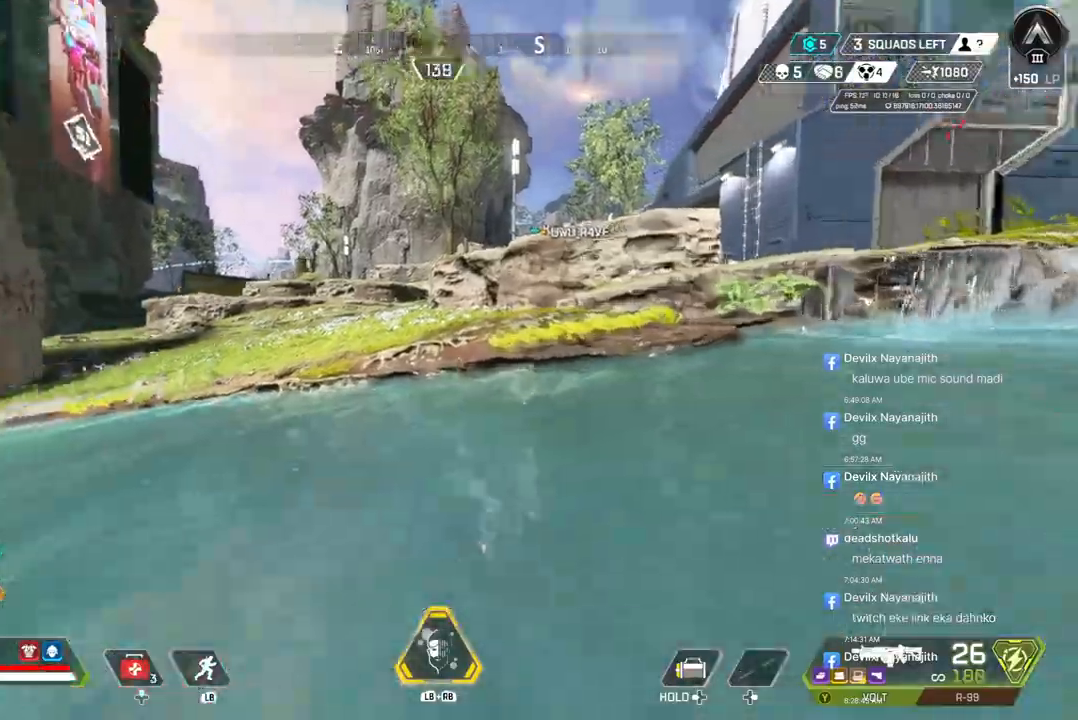
{"buttons": ["B"], "left_stick": "up", "right_stick": "center", "events": [[333, "B", "down"]]}
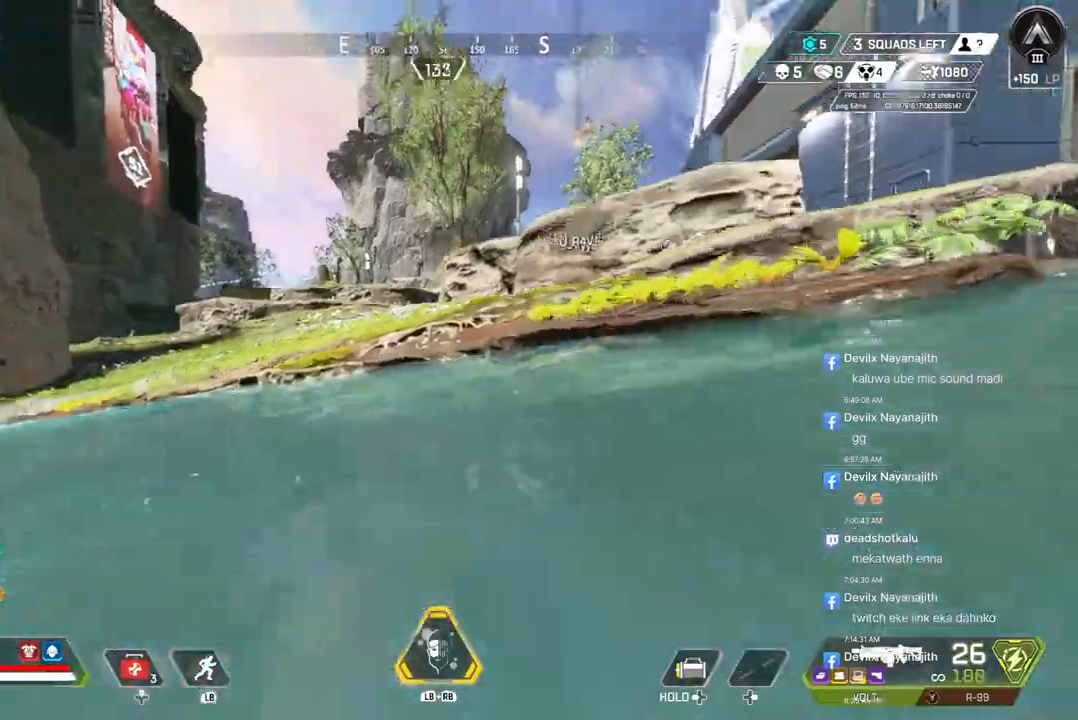
{"buttons": [], "left_stick": "up", "right_stick": "center", "events": [[133, "A", "down"], [233, "B", "up"], [267, "A", "up"]]}
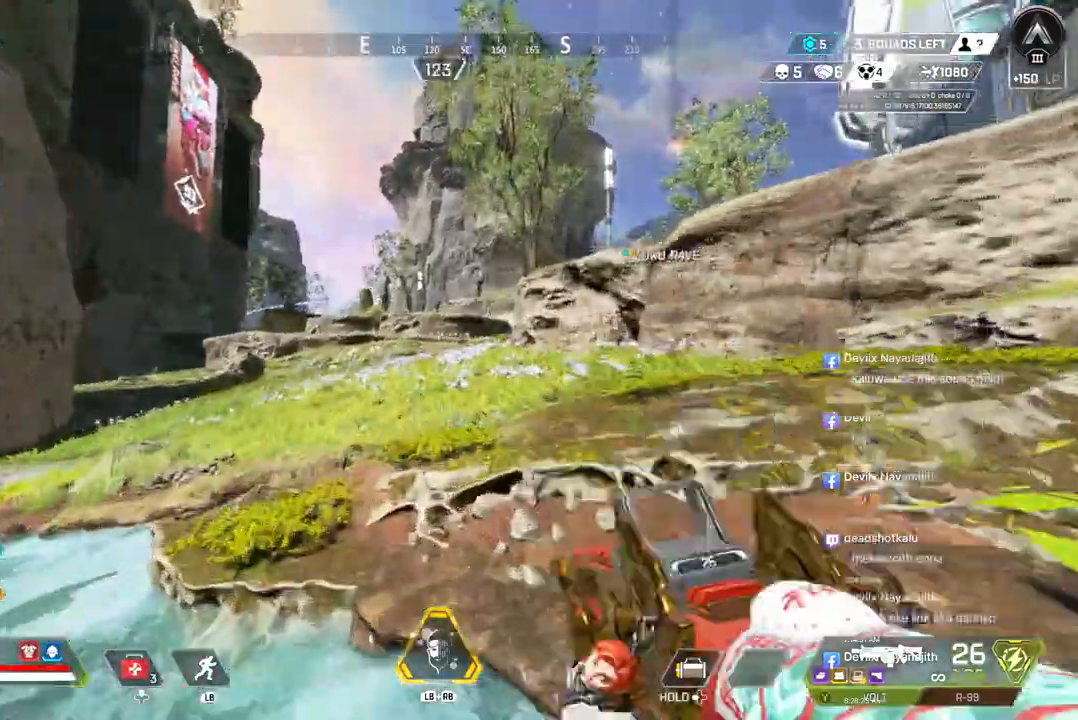
{"buttons": [], "left_stick": "up", "right_stick": "center", "events": []}
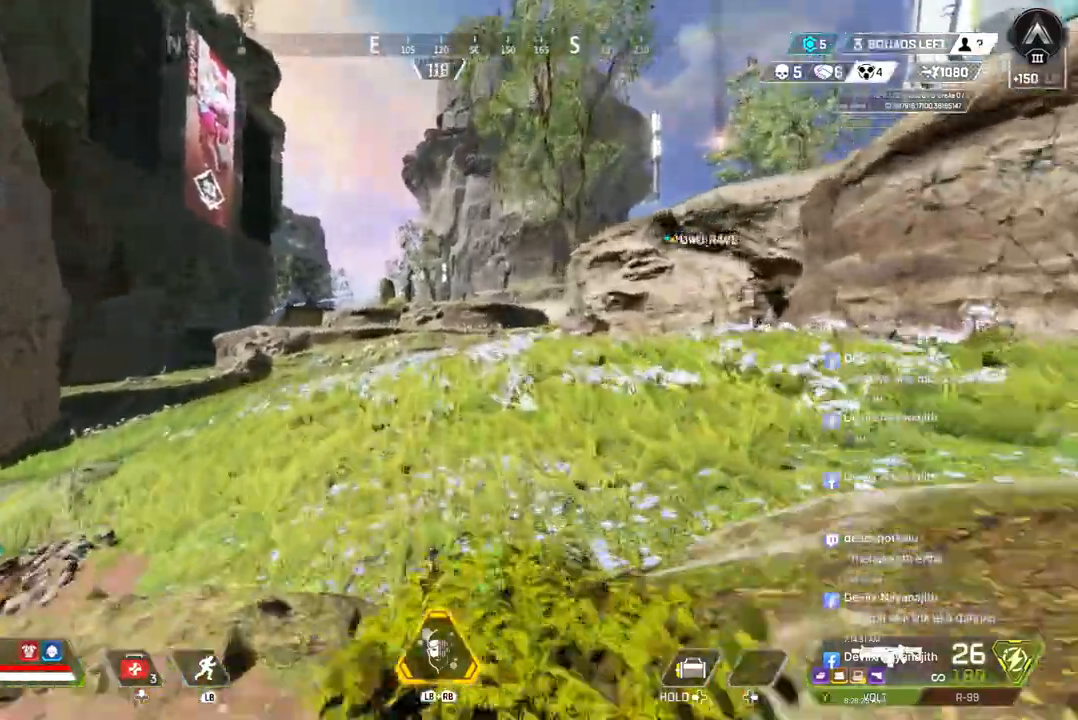
{"buttons": [], "left_stick": "up", "right_stick": "center", "events": []}
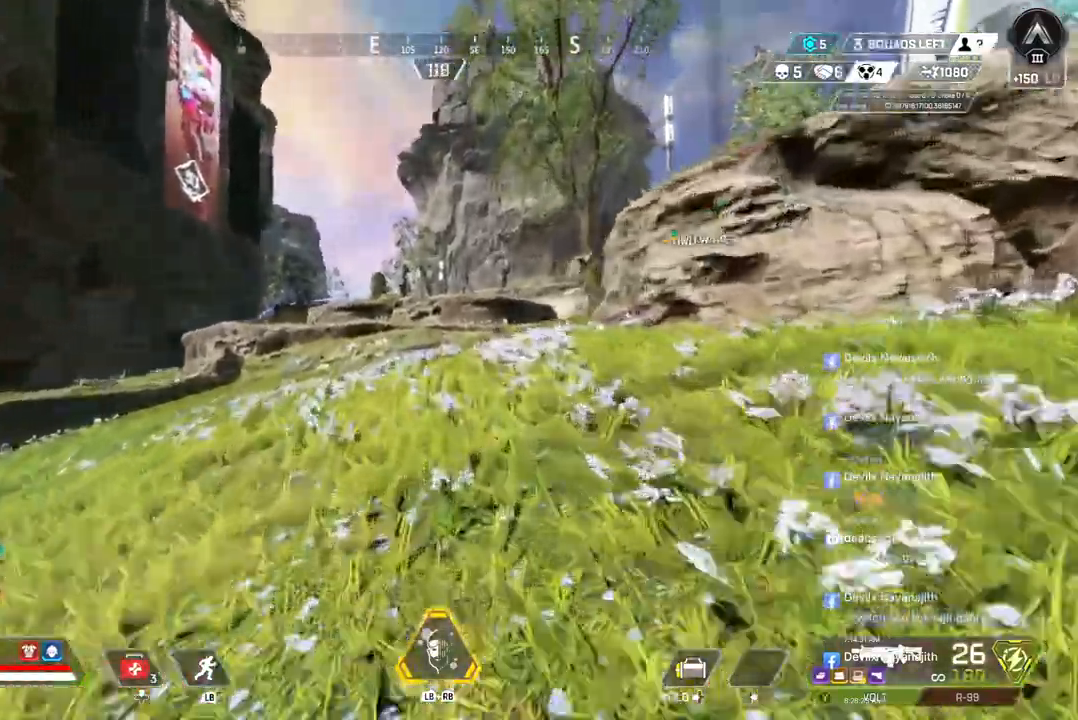
{"buttons": ["B"], "left_stick": "up", "right_stick": "center", "events": [[200, "right_stick", "up-right"], [300, "right_stick", "center"], [400, "B", "down"]]}
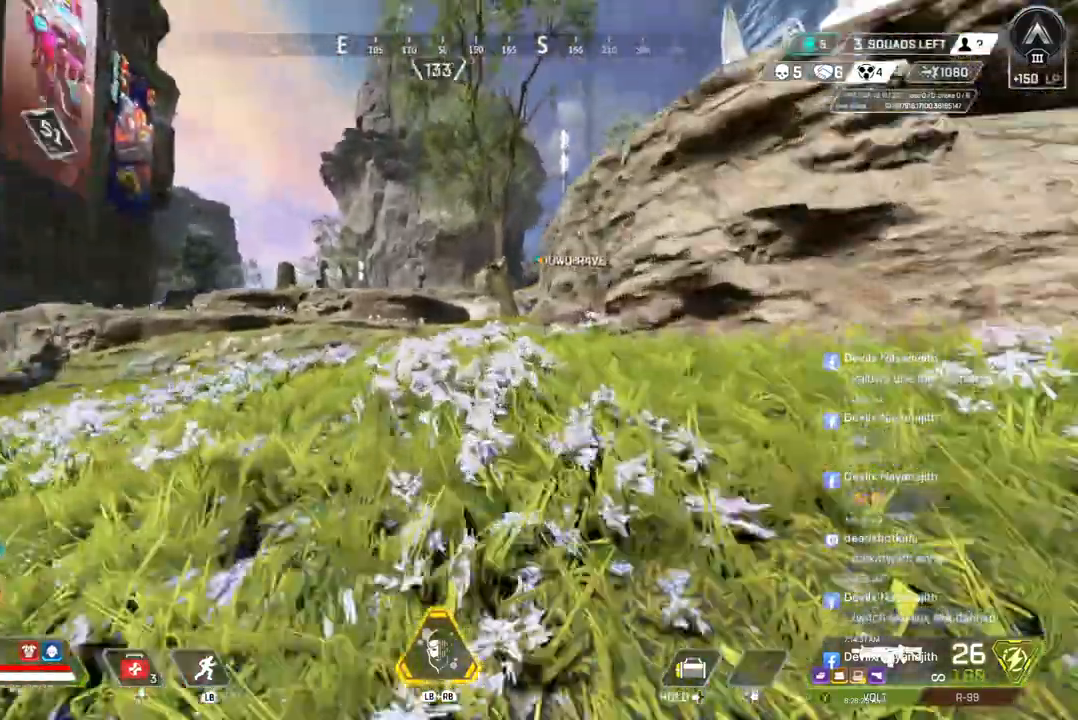
{"buttons": [], "left_stick": "up", "right_stick": "center", "events": [[200, "A", "down"], [300, "B", "up"], [333, "A", "up"]]}
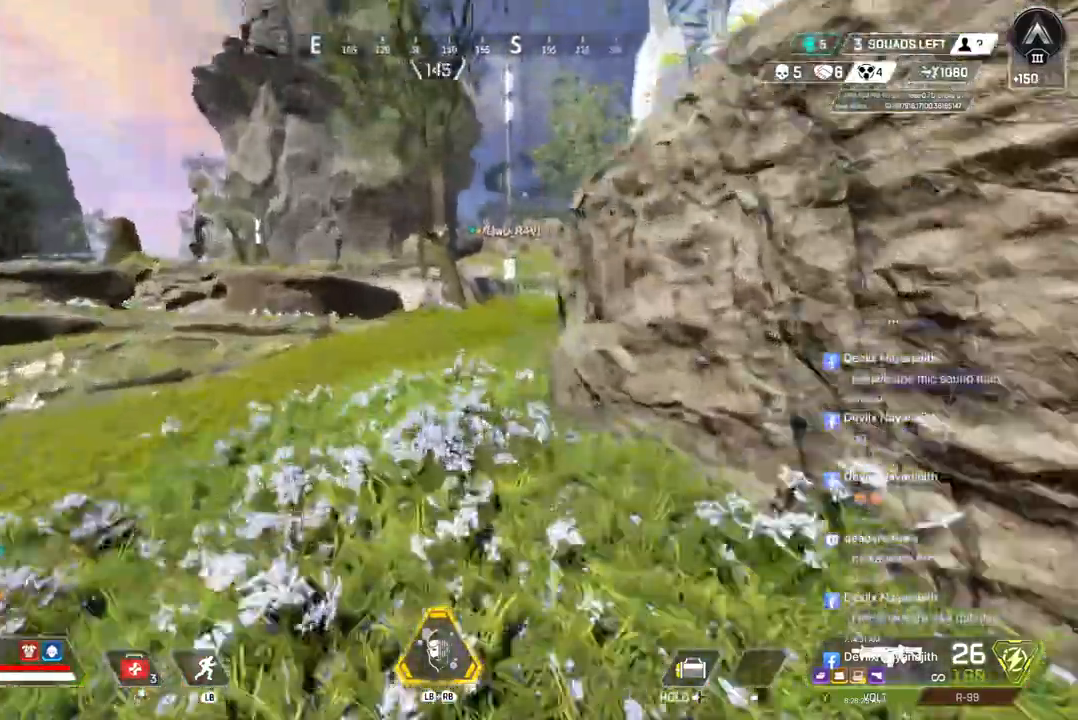
{"buttons": [], "left_stick": "up", "right_stick": "center", "events": [[333, "right_stick", "up-right"], [400, "right_stick", "center"]]}
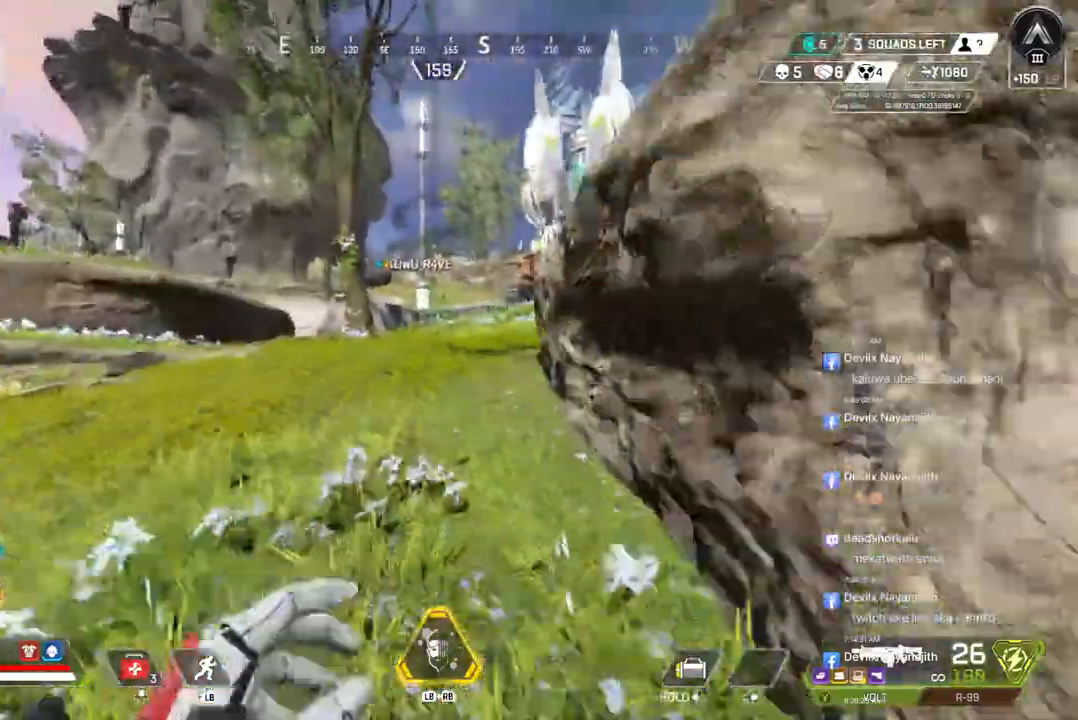
{"buttons": [], "left_stick": "up", "right_stick": "center", "events": []}